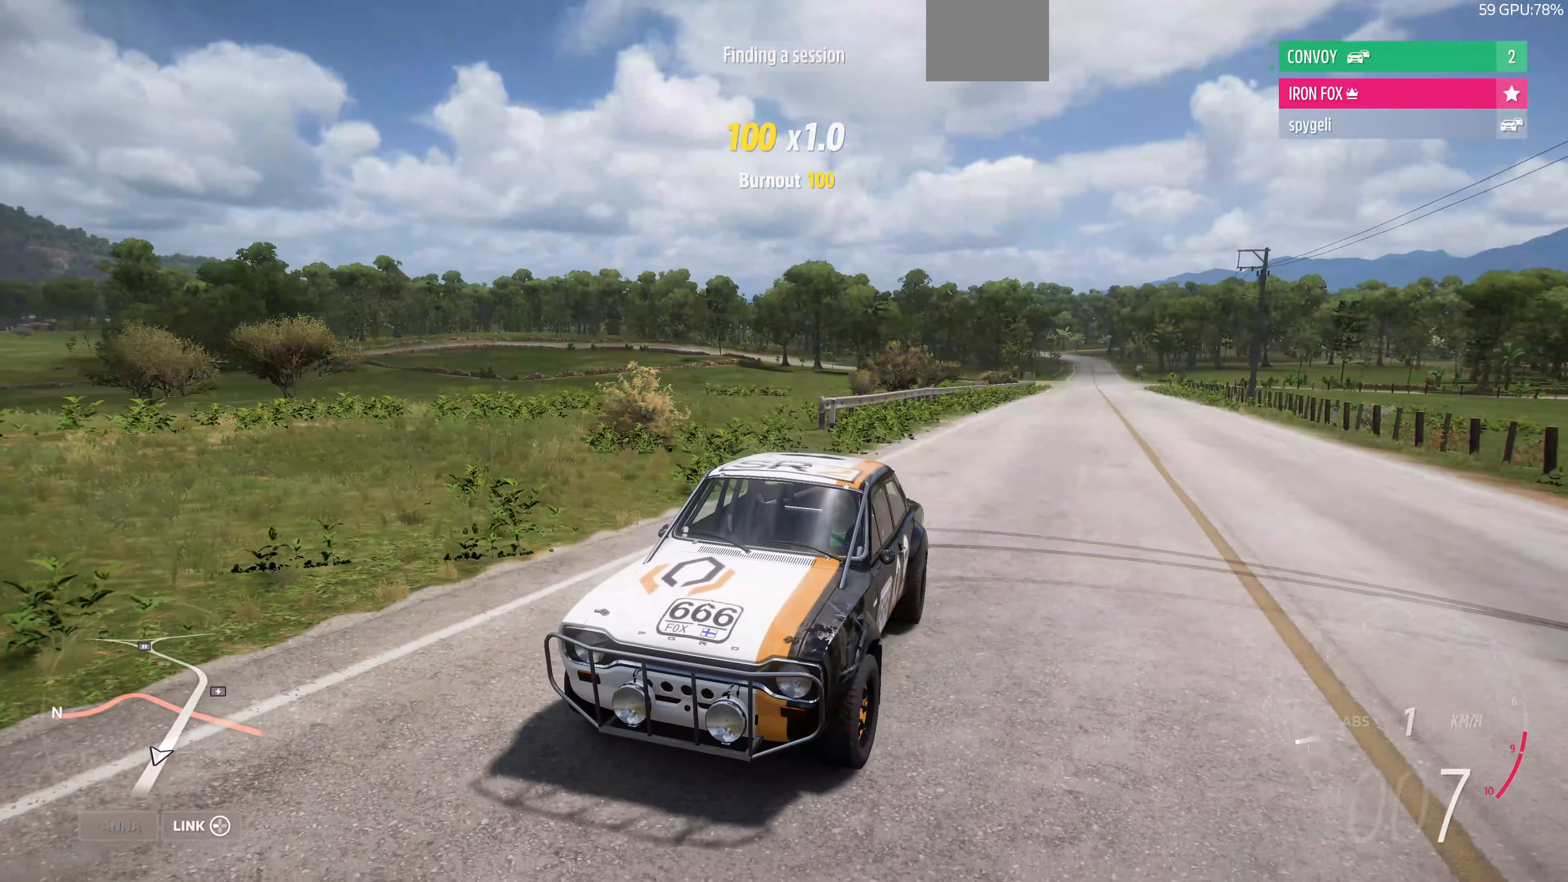
Gameplay with a controller (PlayStation layout); each line is a JSON object with the inputs held at the frame after it. "events" lists button and stick changes between this image and that frame as [ms after this image, input, new state], when the widget could be followed in between.
{"buttons": [], "left_stick": "center", "right_stick": "down", "events": [[166, "left_stick", "right"], [400, "left_stick", "center"]]}
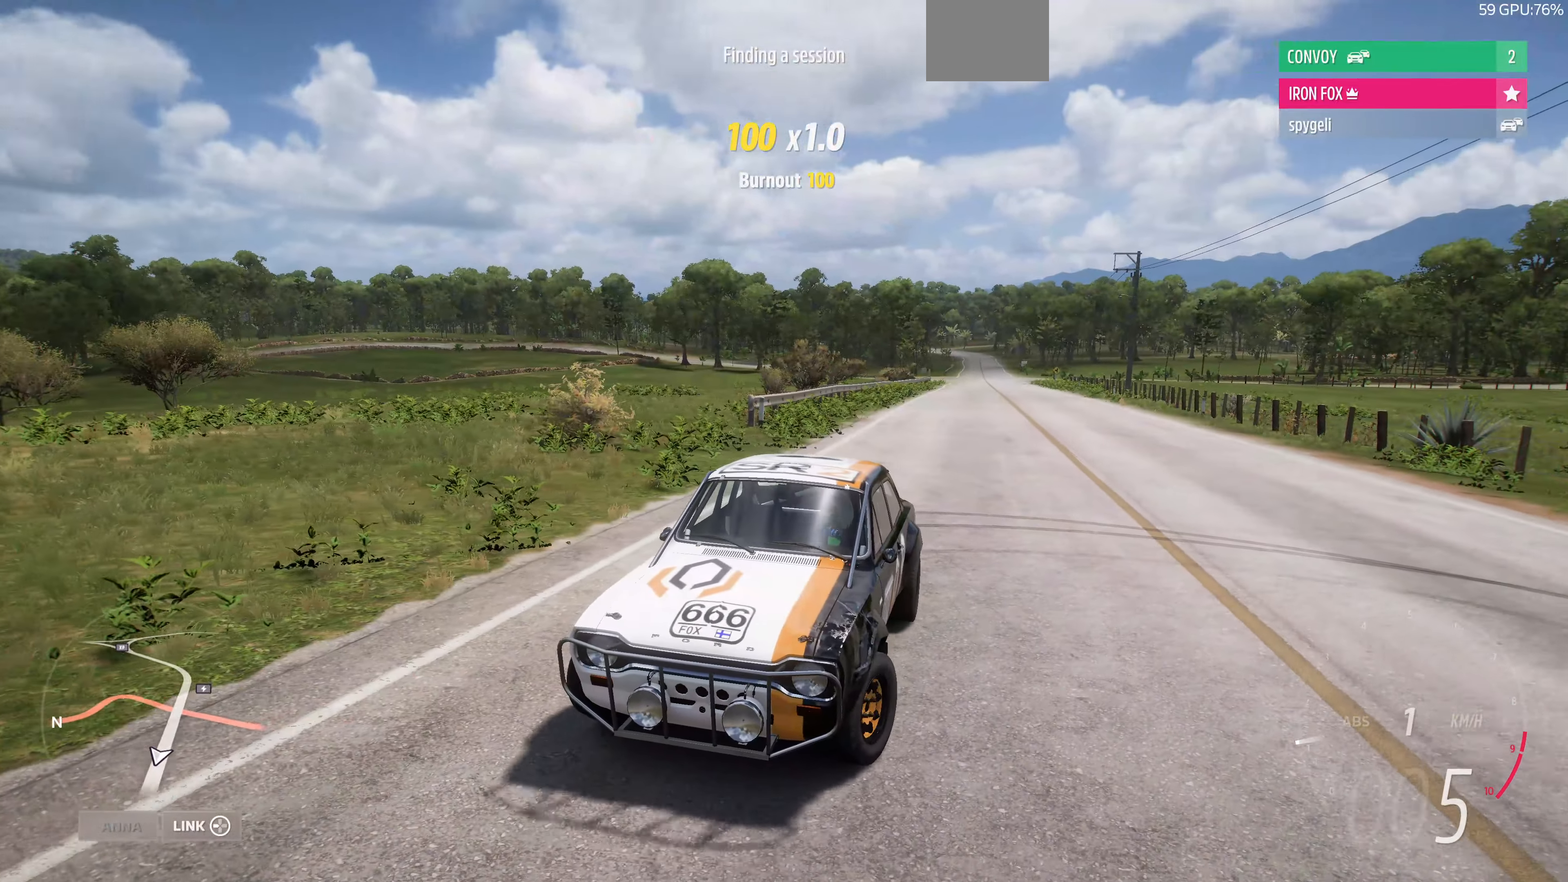
{"buttons": [], "left_stick": "center", "right_stick": "down", "events": []}
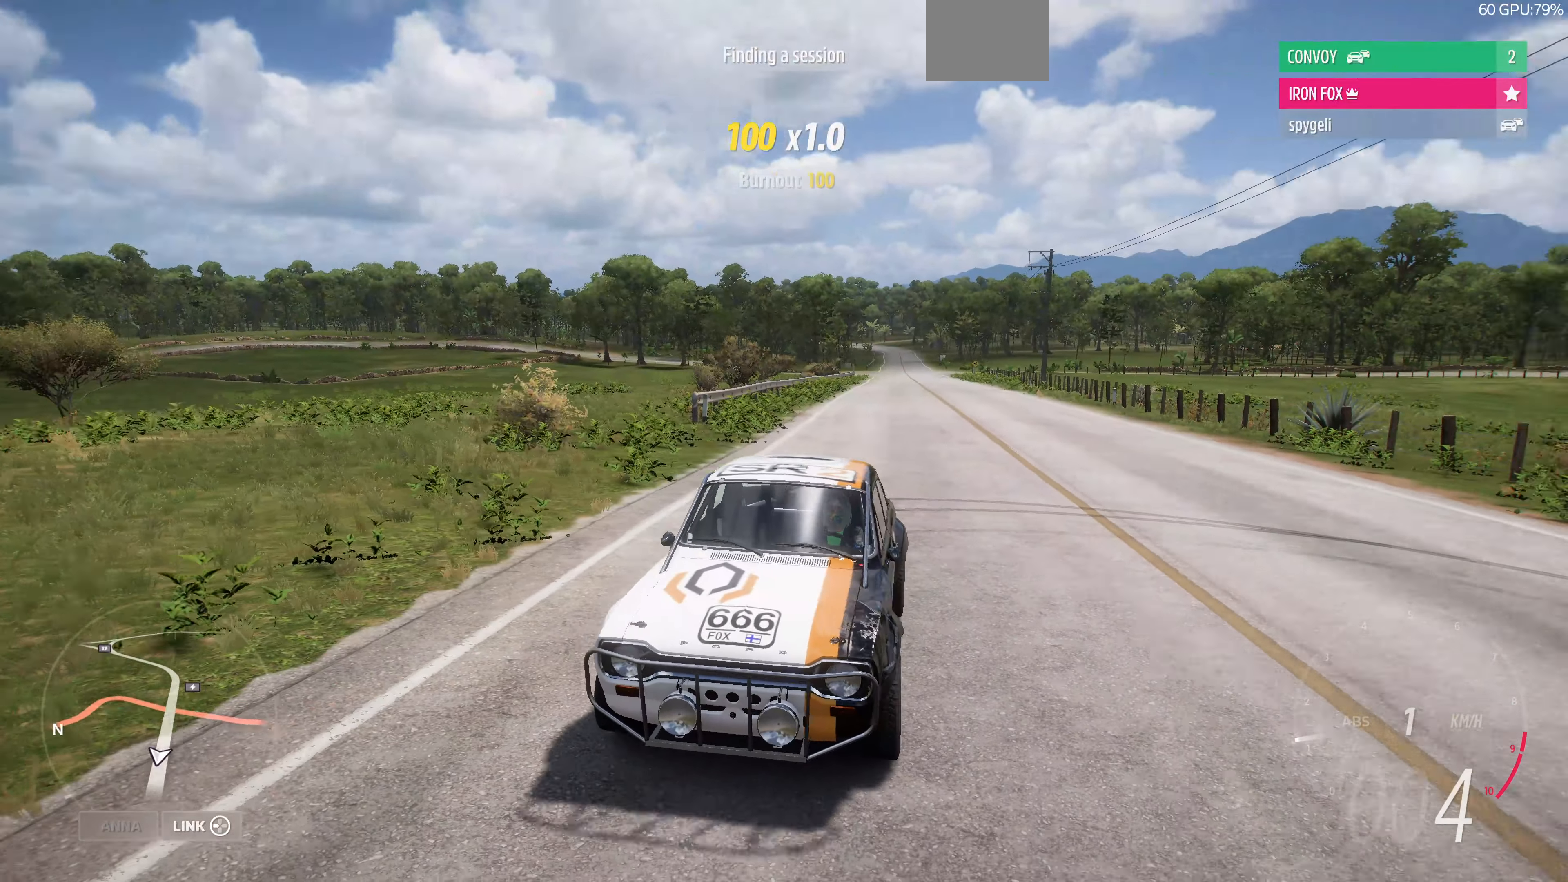
{"buttons": [], "left_stick": "center", "right_stick": "down", "events": []}
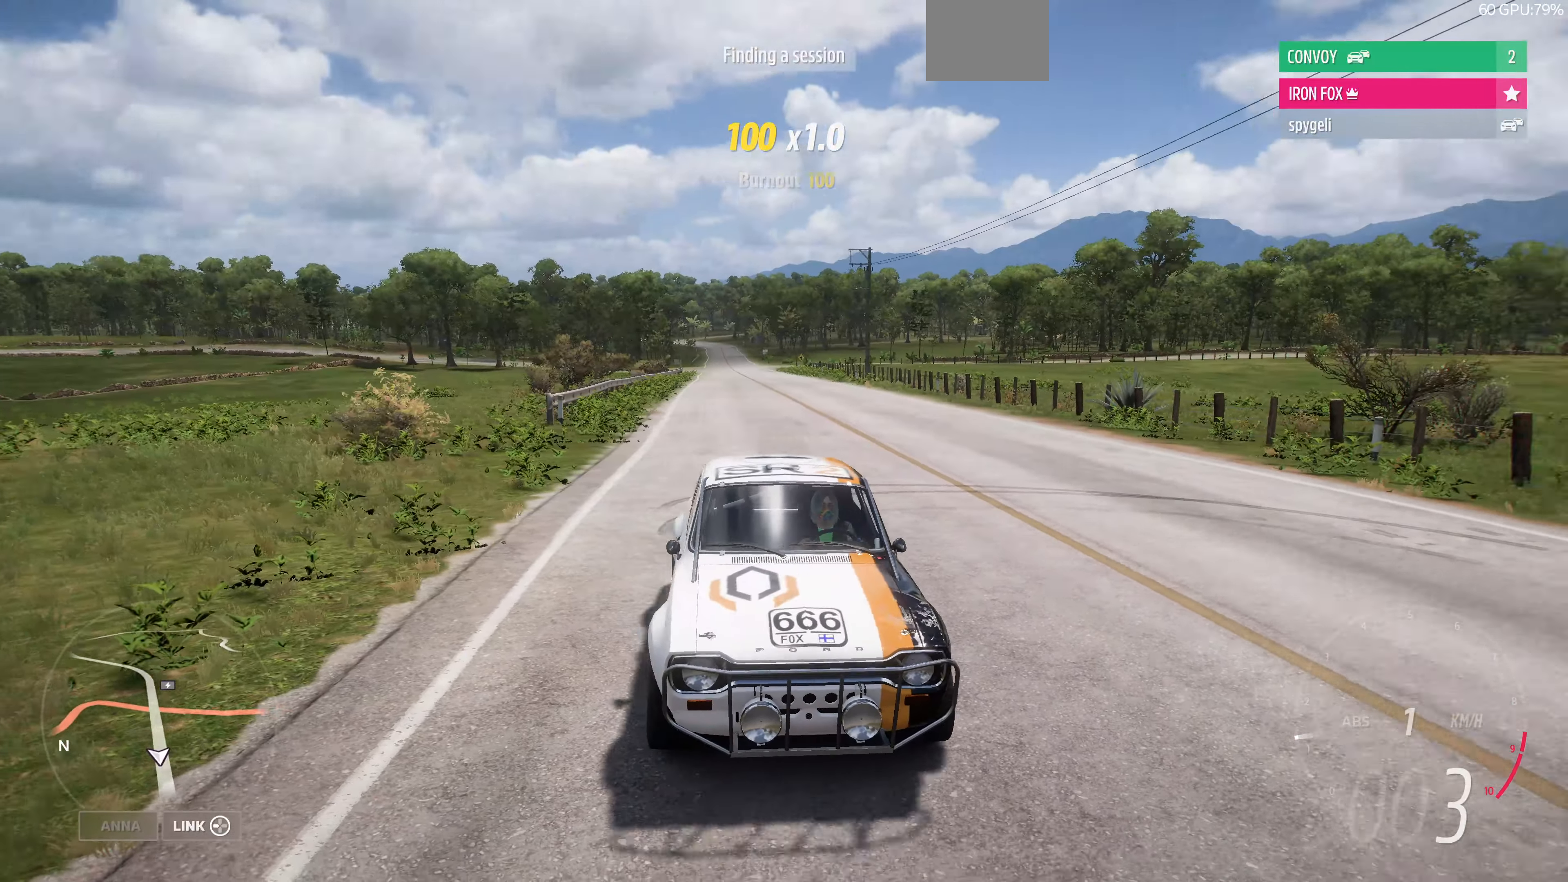
{"buttons": ["R2"], "left_stick": "center", "right_stick": "down", "events": [[33, "R2", "down"]]}
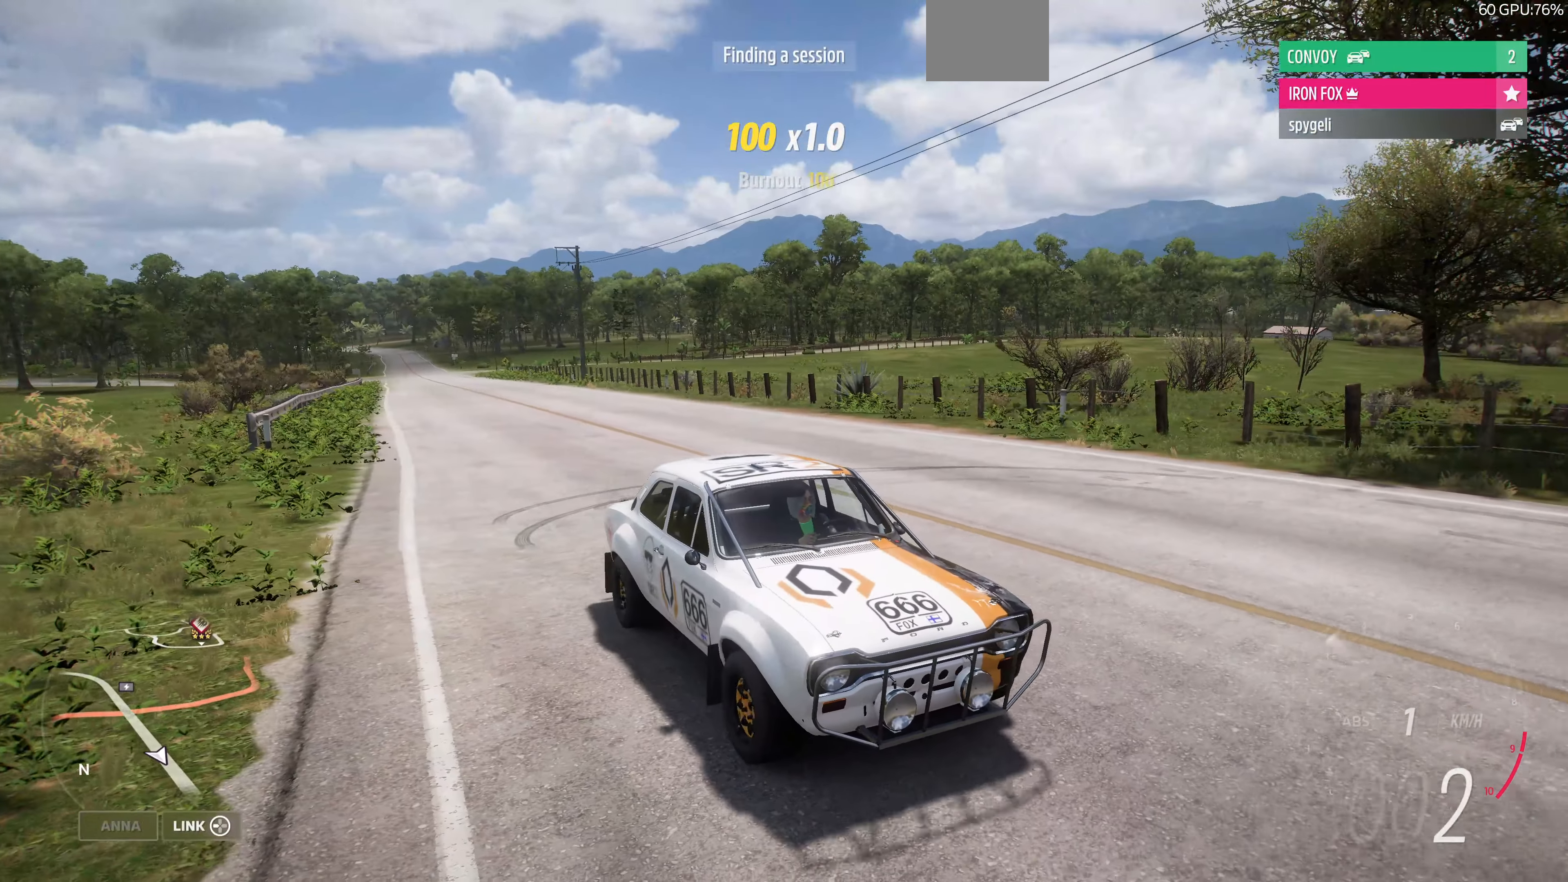
{"buttons": ["R2"], "left_stick": "center", "right_stick": "down", "events": []}
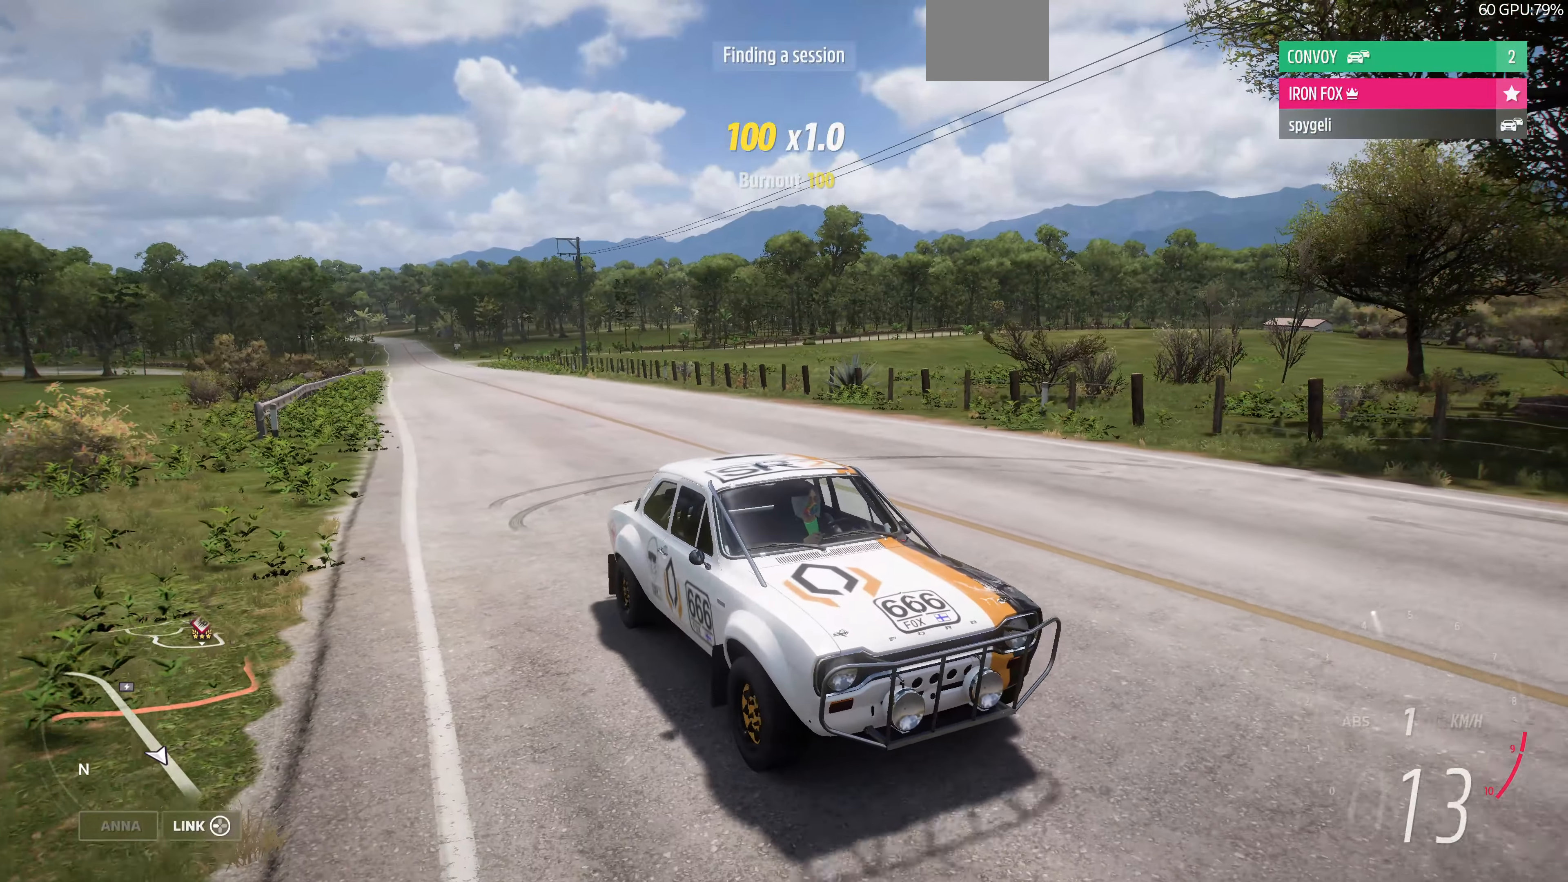
{"buttons": ["R2"], "left_stick": "center", "right_stick": "down", "events": []}
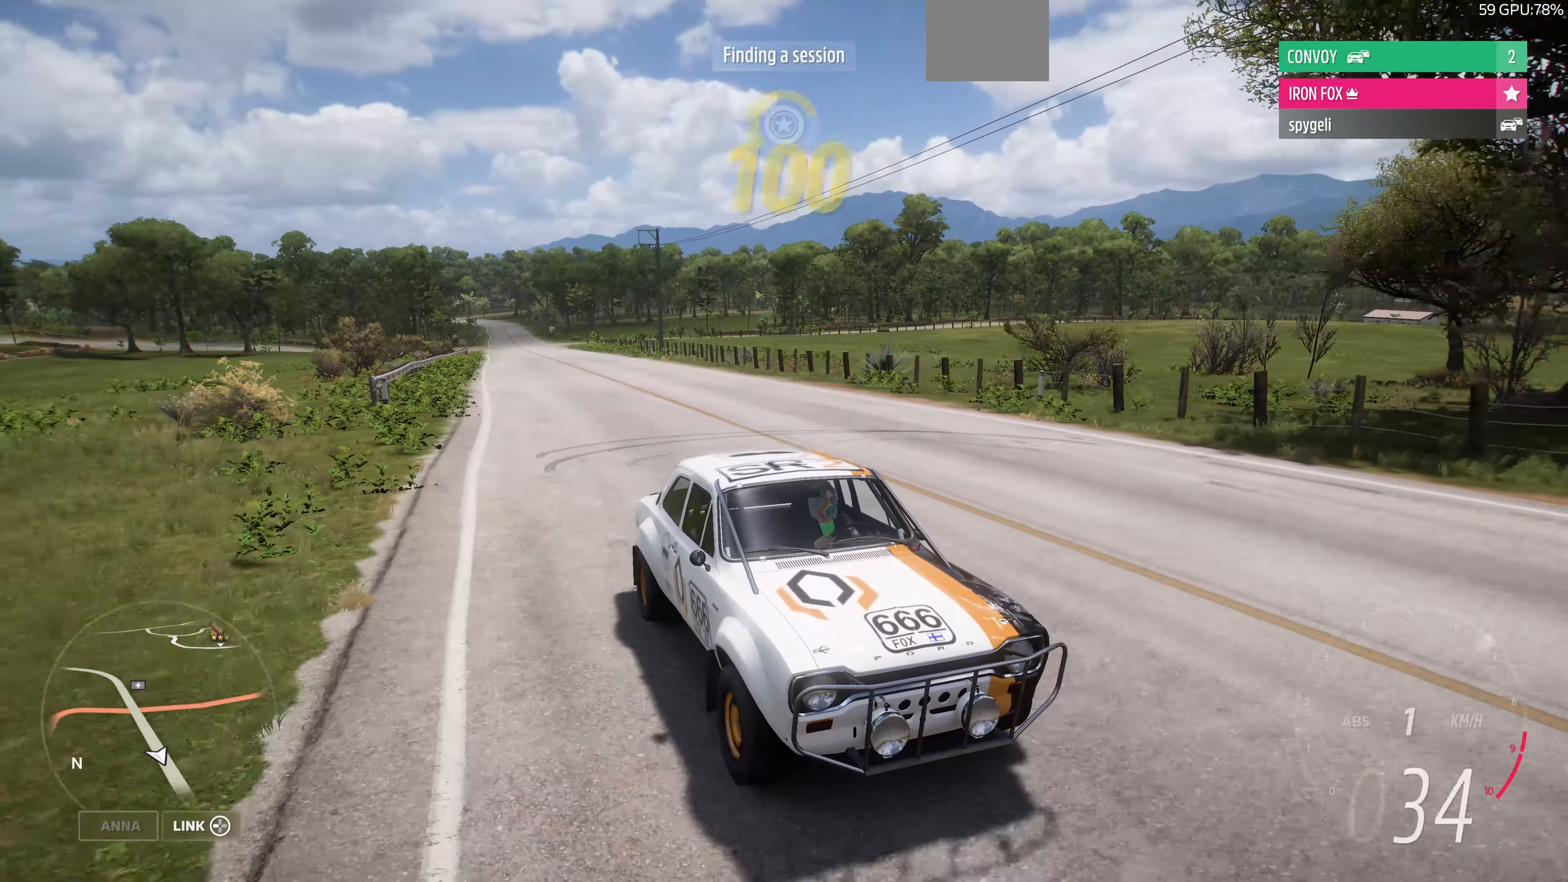
{"buttons": ["R2"], "left_stick": "center", "right_stick": "center", "events": [[400, "right_stick", "center"]]}
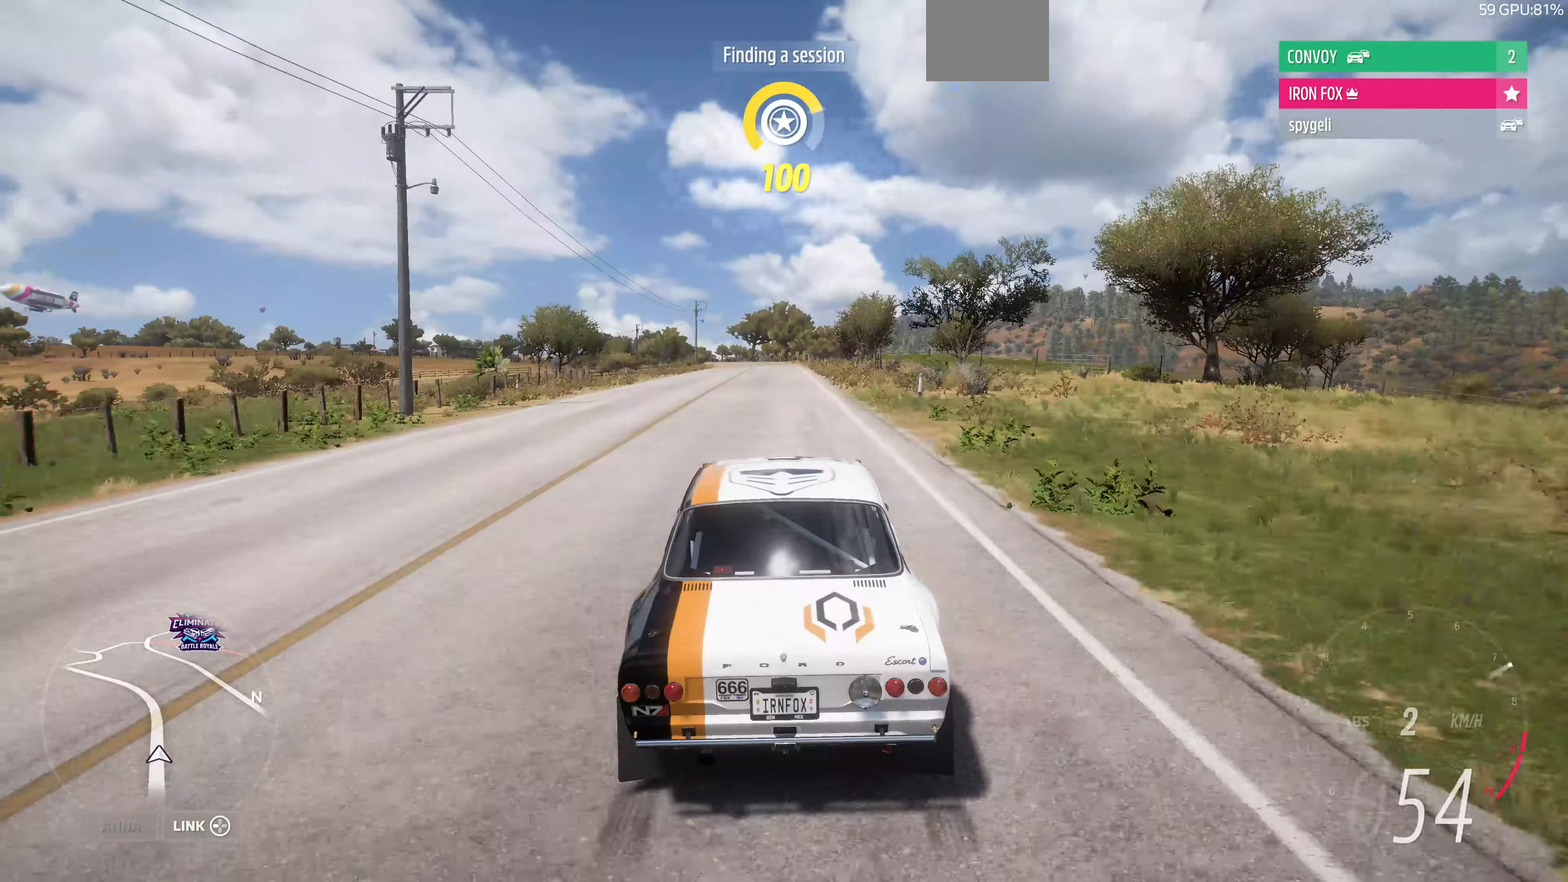
{"buttons": [], "left_stick": "center", "right_stick": "left", "events": [[100, "right_stick", "down-left"], [500, "R2", "up"], [500, "right_stick", "left"]]}
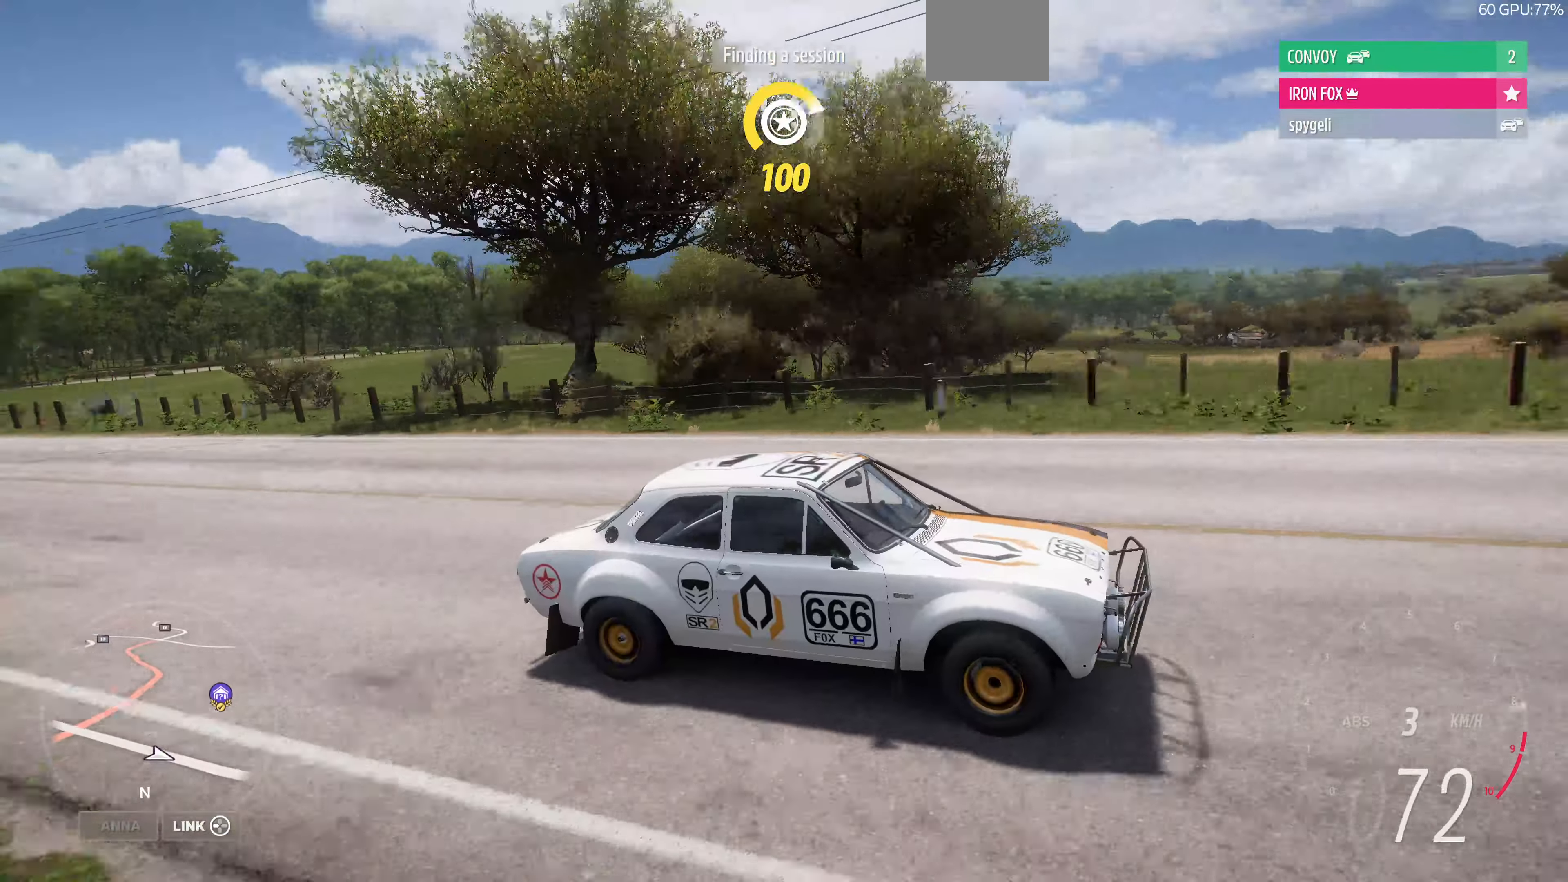
{"buttons": ["CROSS"], "left_stick": "center", "right_stick": "left", "events": [[200, "CROSS", "down"]]}
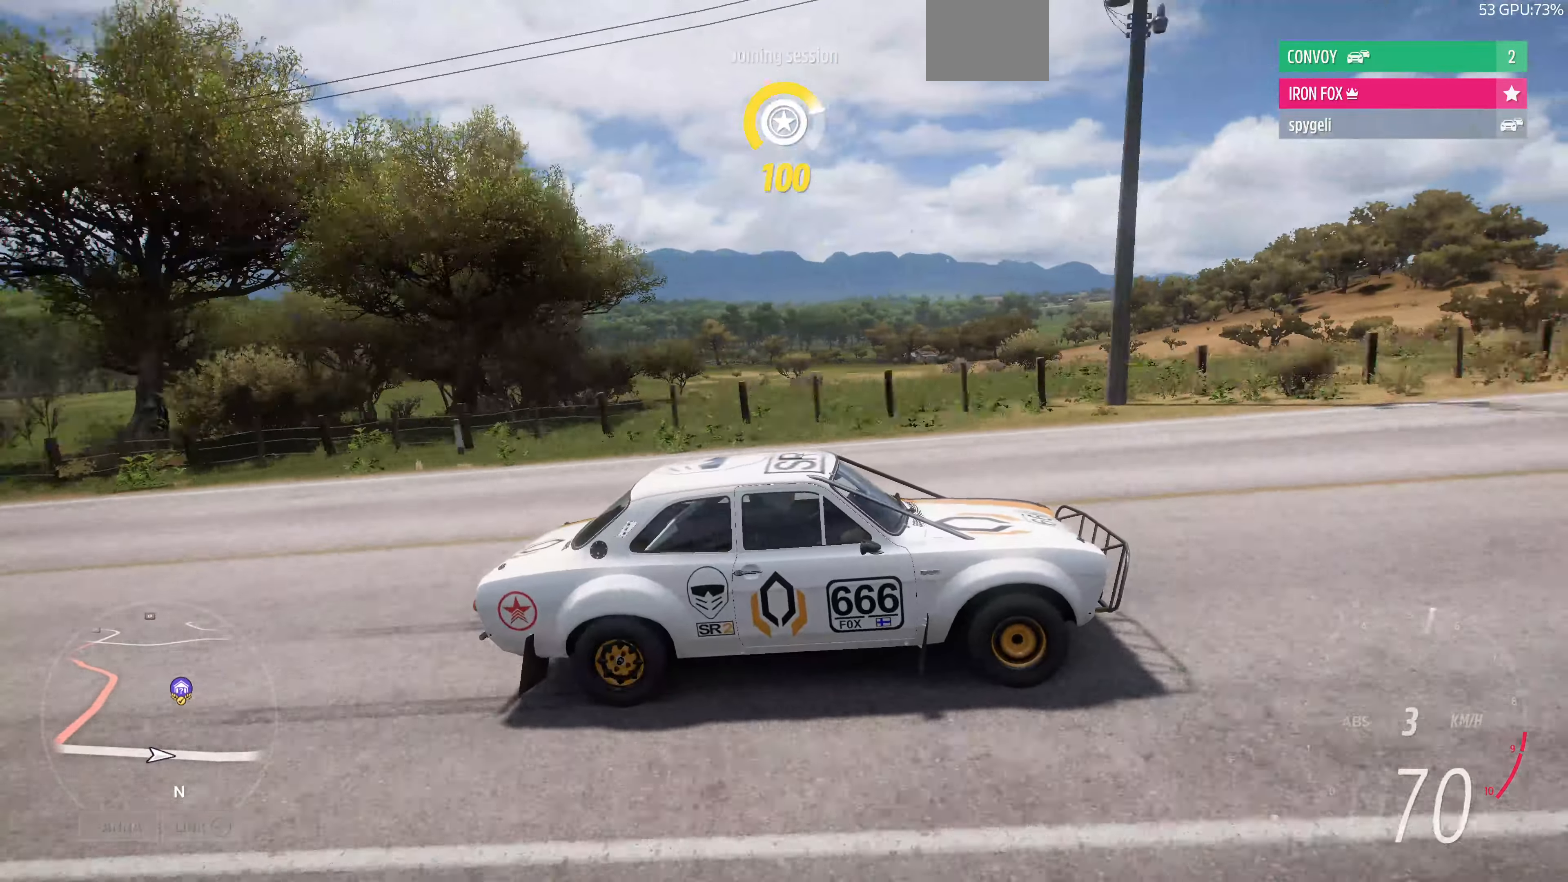
{"buttons": ["CROSS"], "left_stick": "center", "right_stick": "left", "events": []}
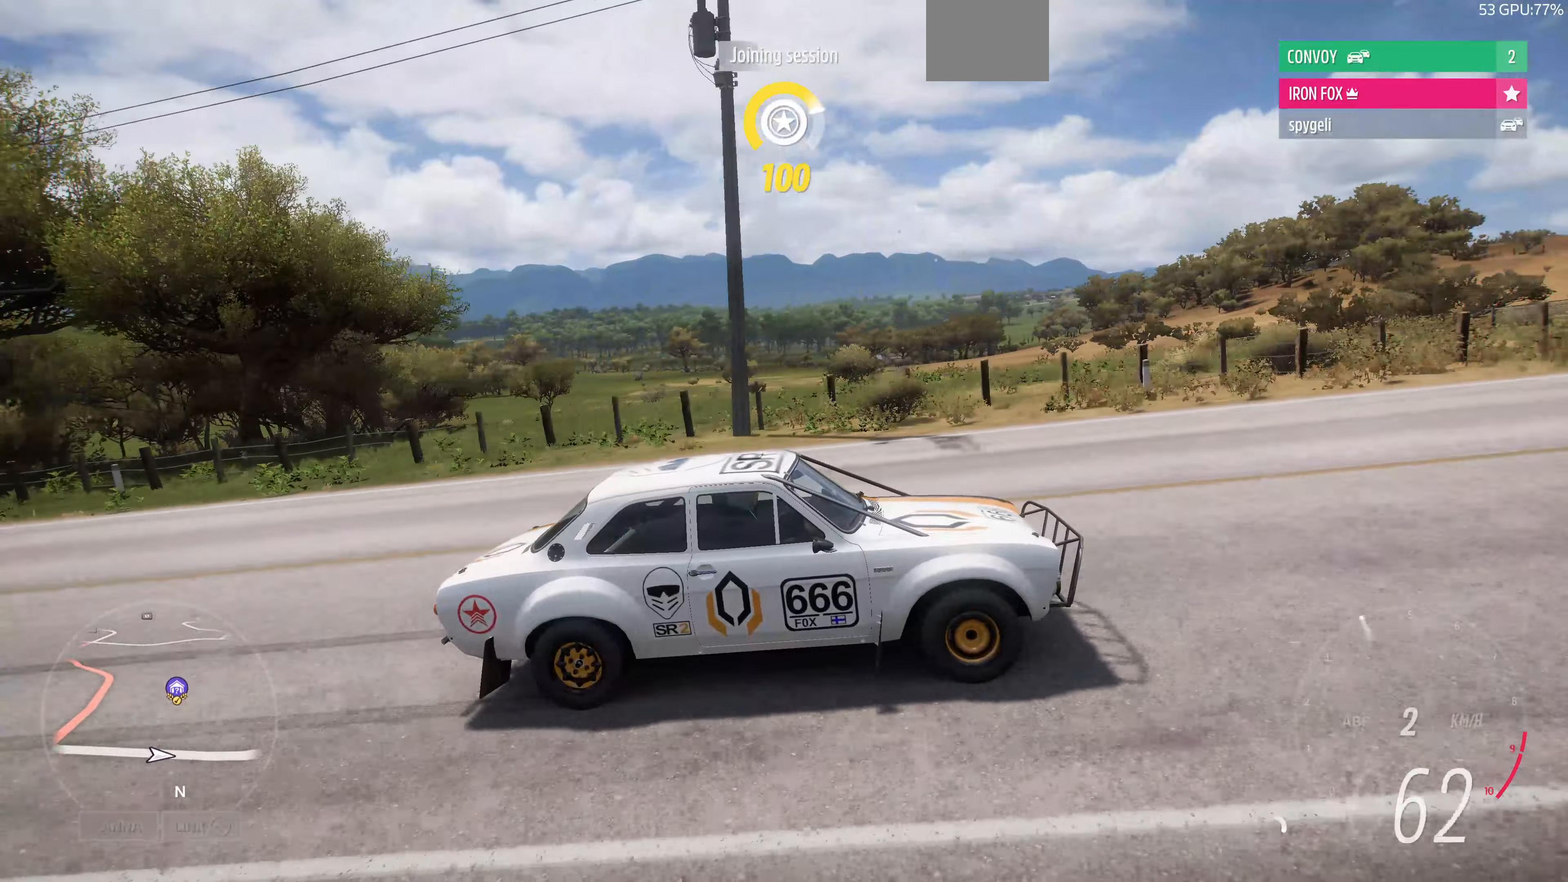
{"buttons": ["R2"], "left_stick": "center", "right_stick": "left", "events": [[267, "CROSS", "up"], [267, "R2", "down"]]}
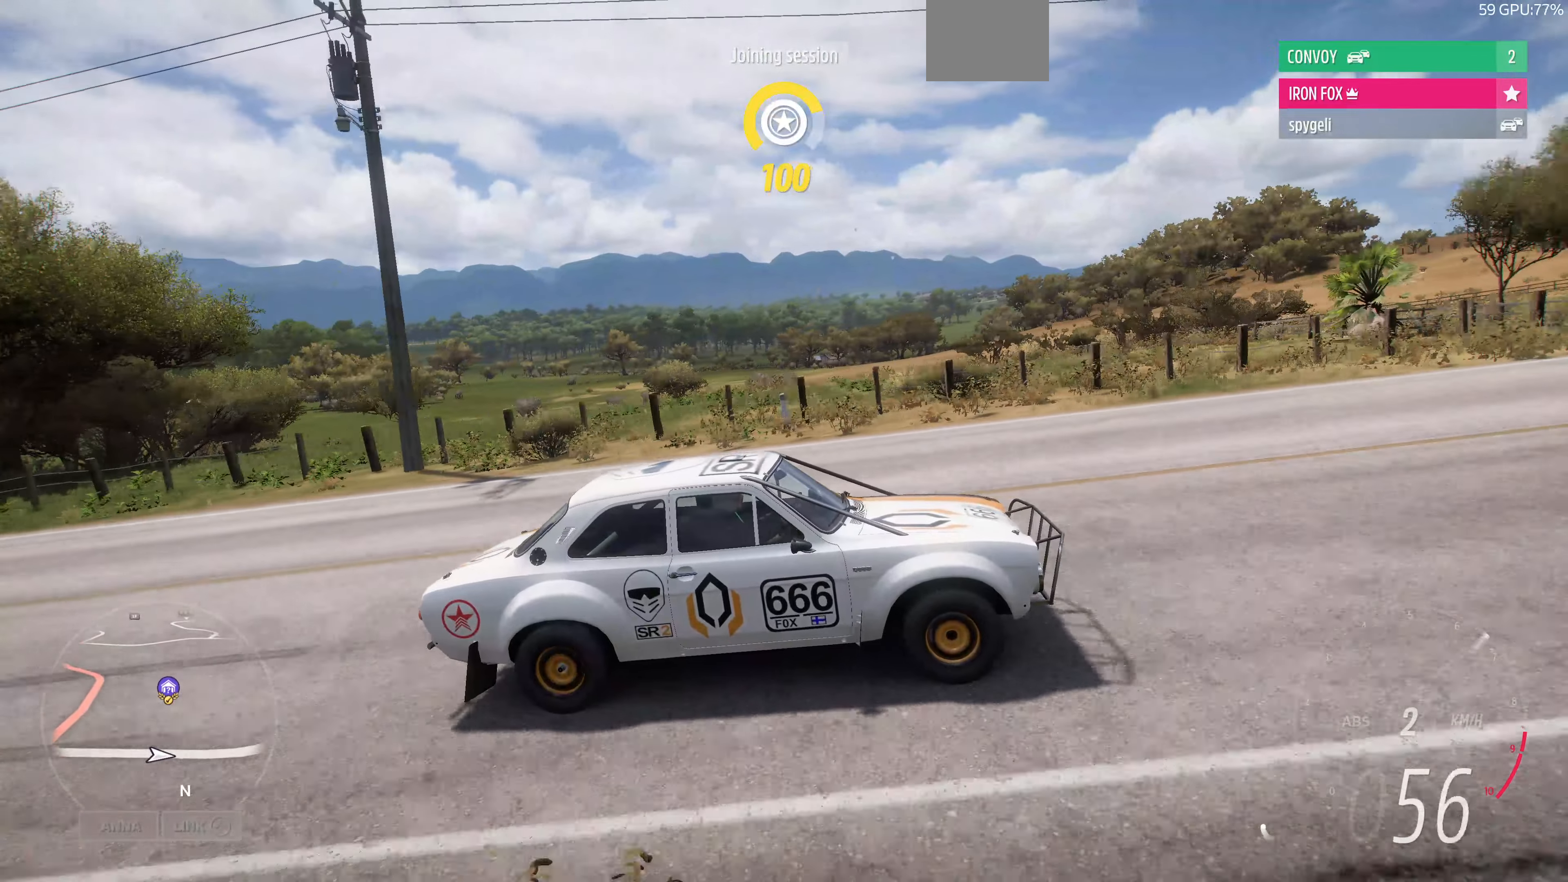
{"buttons": [], "left_stick": "down-left", "right_stick": "left", "events": [[267, "left_stick", "left"], [367, "R2", "up"], [434, "left_stick", "down-left"]]}
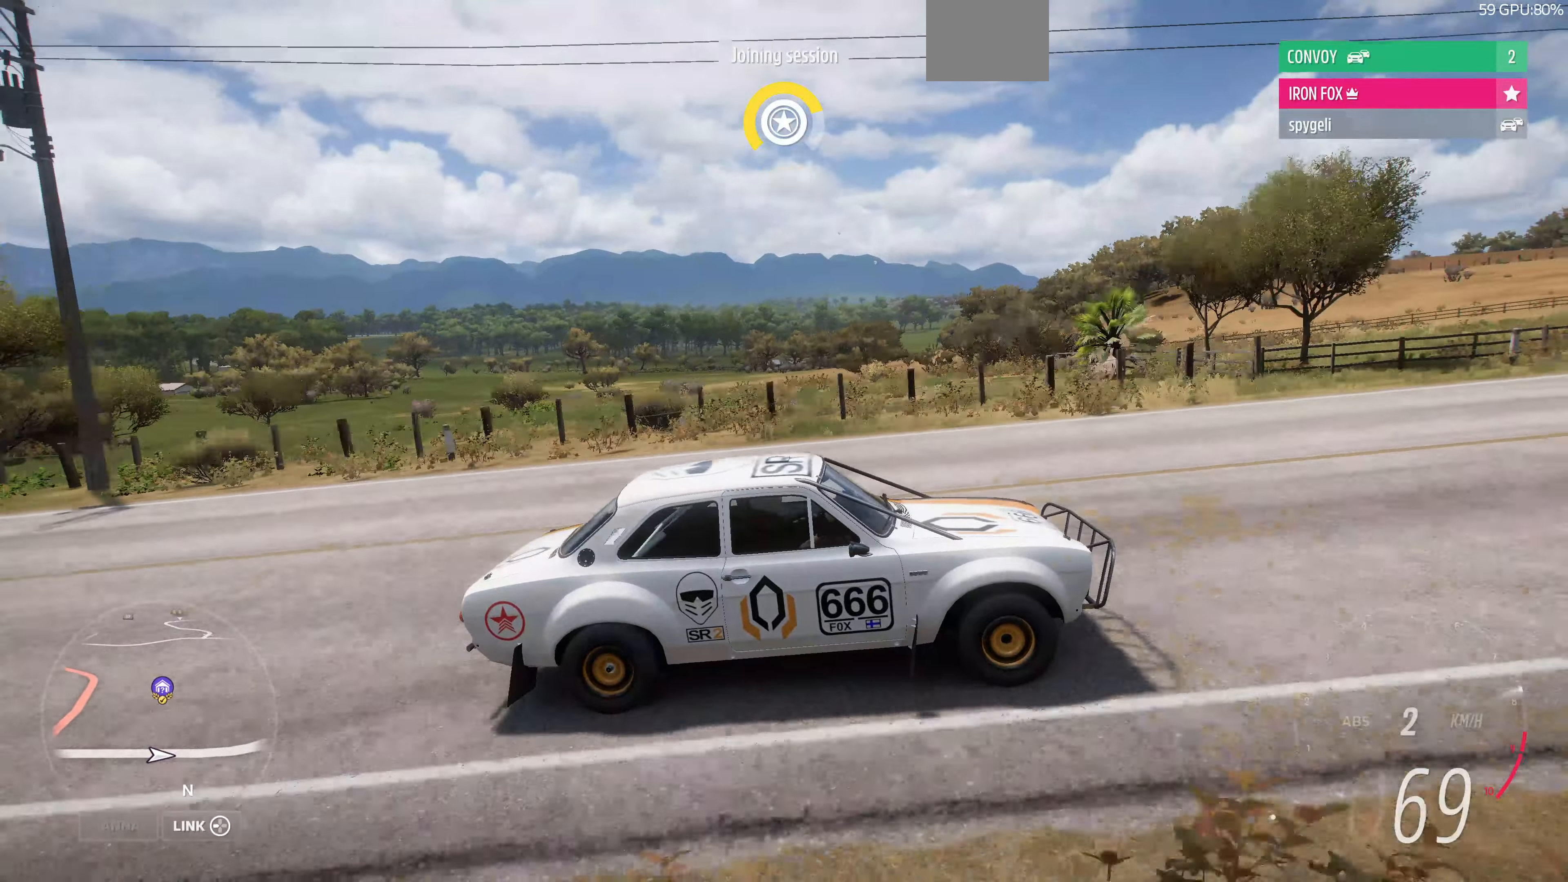
{"buttons": [], "left_stick": "center", "right_stick": "left", "events": [[67, "left_stick", "center"], [134, "CROSS", "down"], [434, "CROSS", "up"]]}
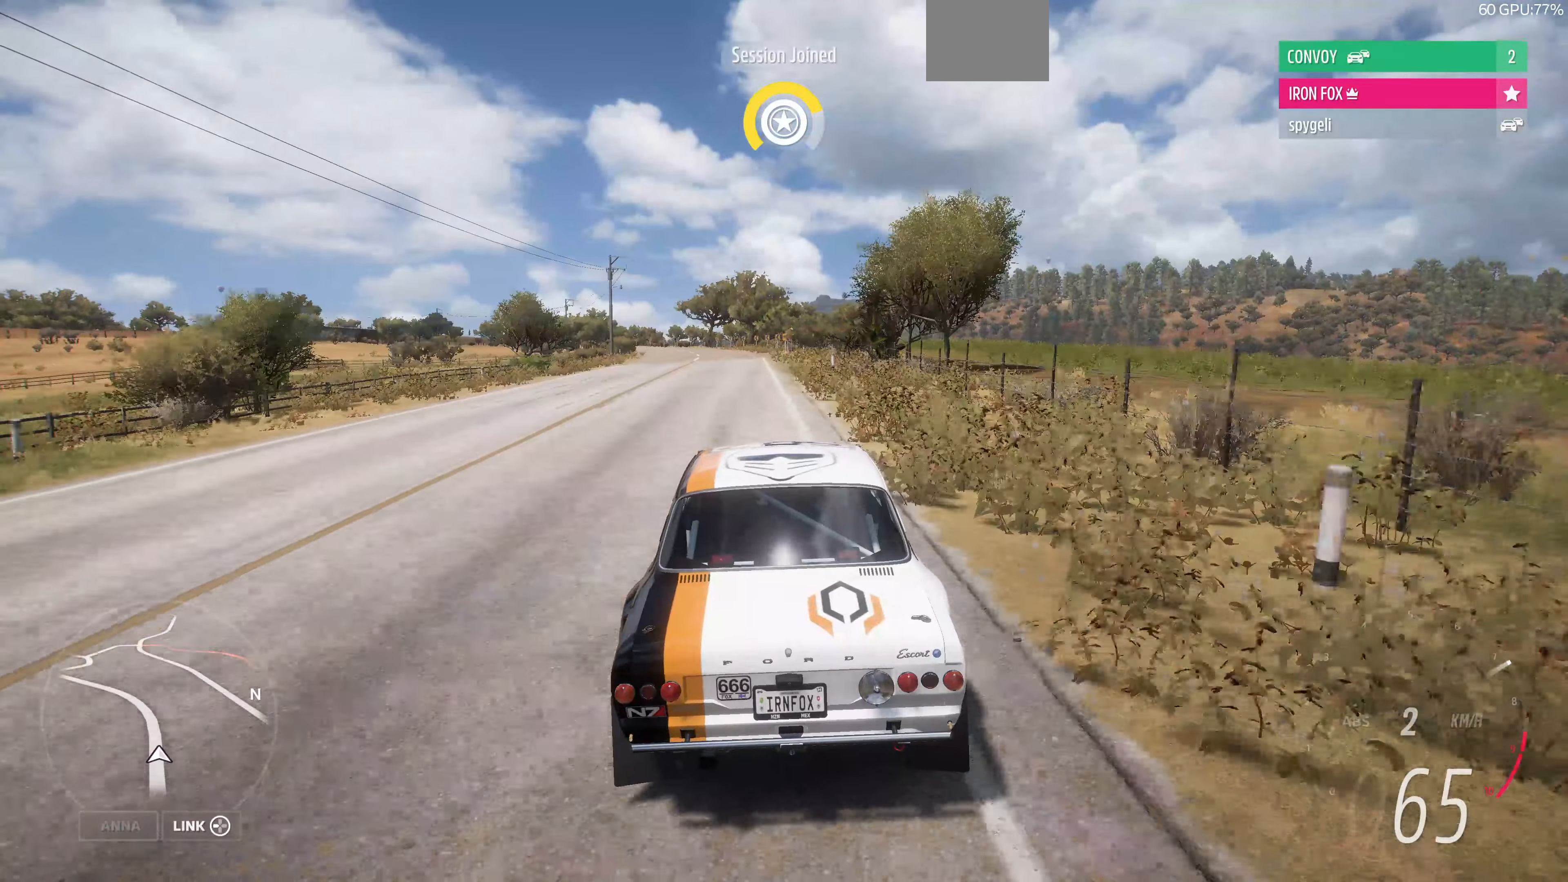
{"buttons": [], "left_stick": "up-left", "right_stick": "right", "events": [[400, "left_stick", "up-left"], [400, "right_stick", "center"], [500, "right_stick", "right"]]}
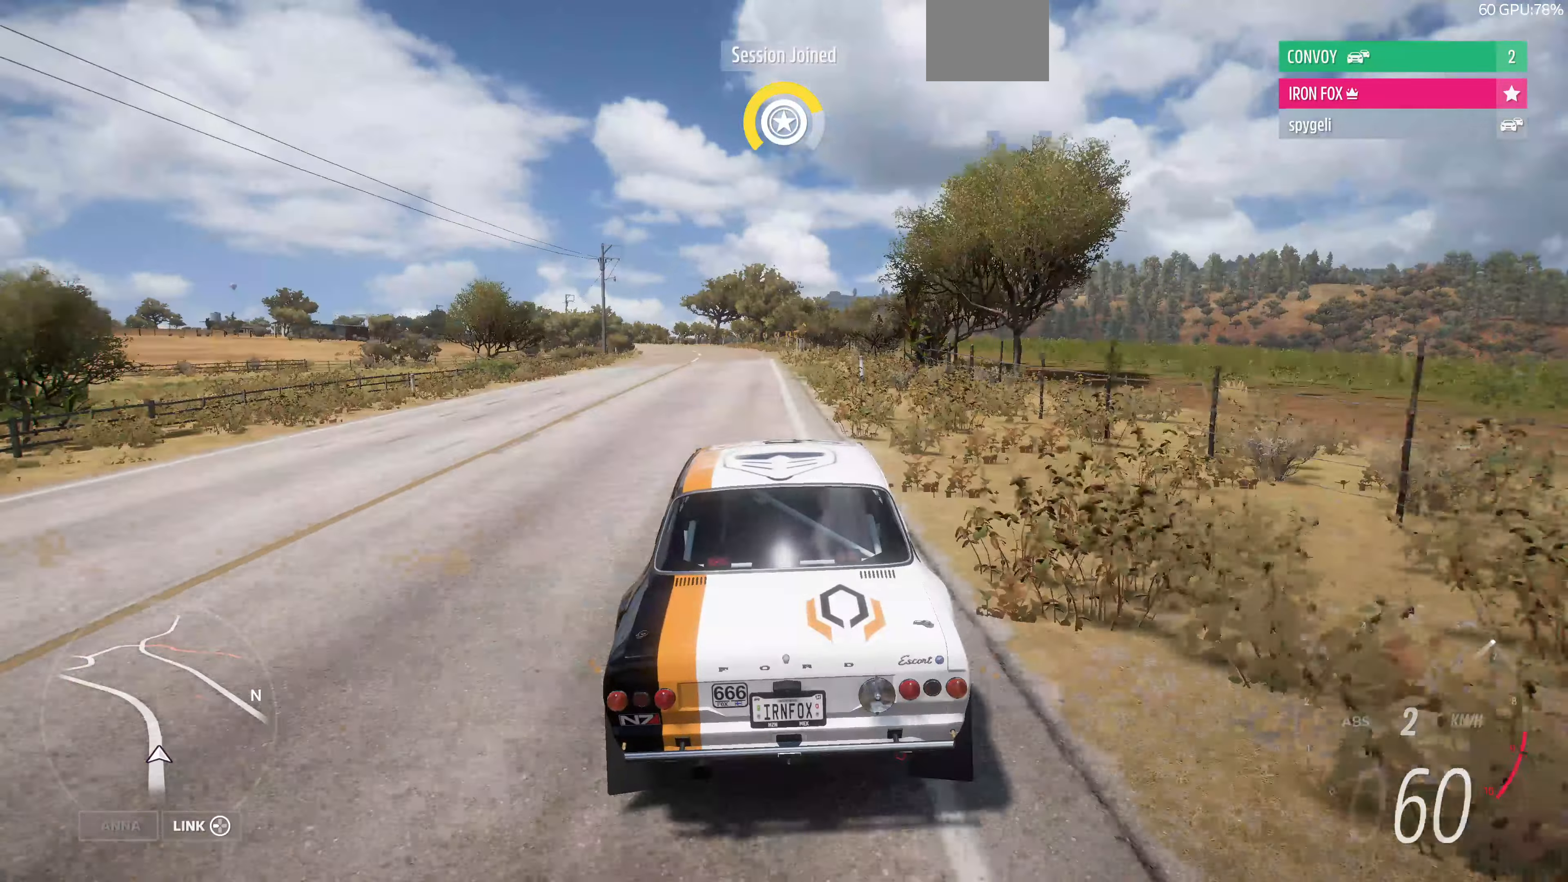
{"buttons": ["CROSS"], "left_stick": "center", "right_stick": "right", "events": [[100, "left_stick", "center"], [467, "CROSS", "down"]]}
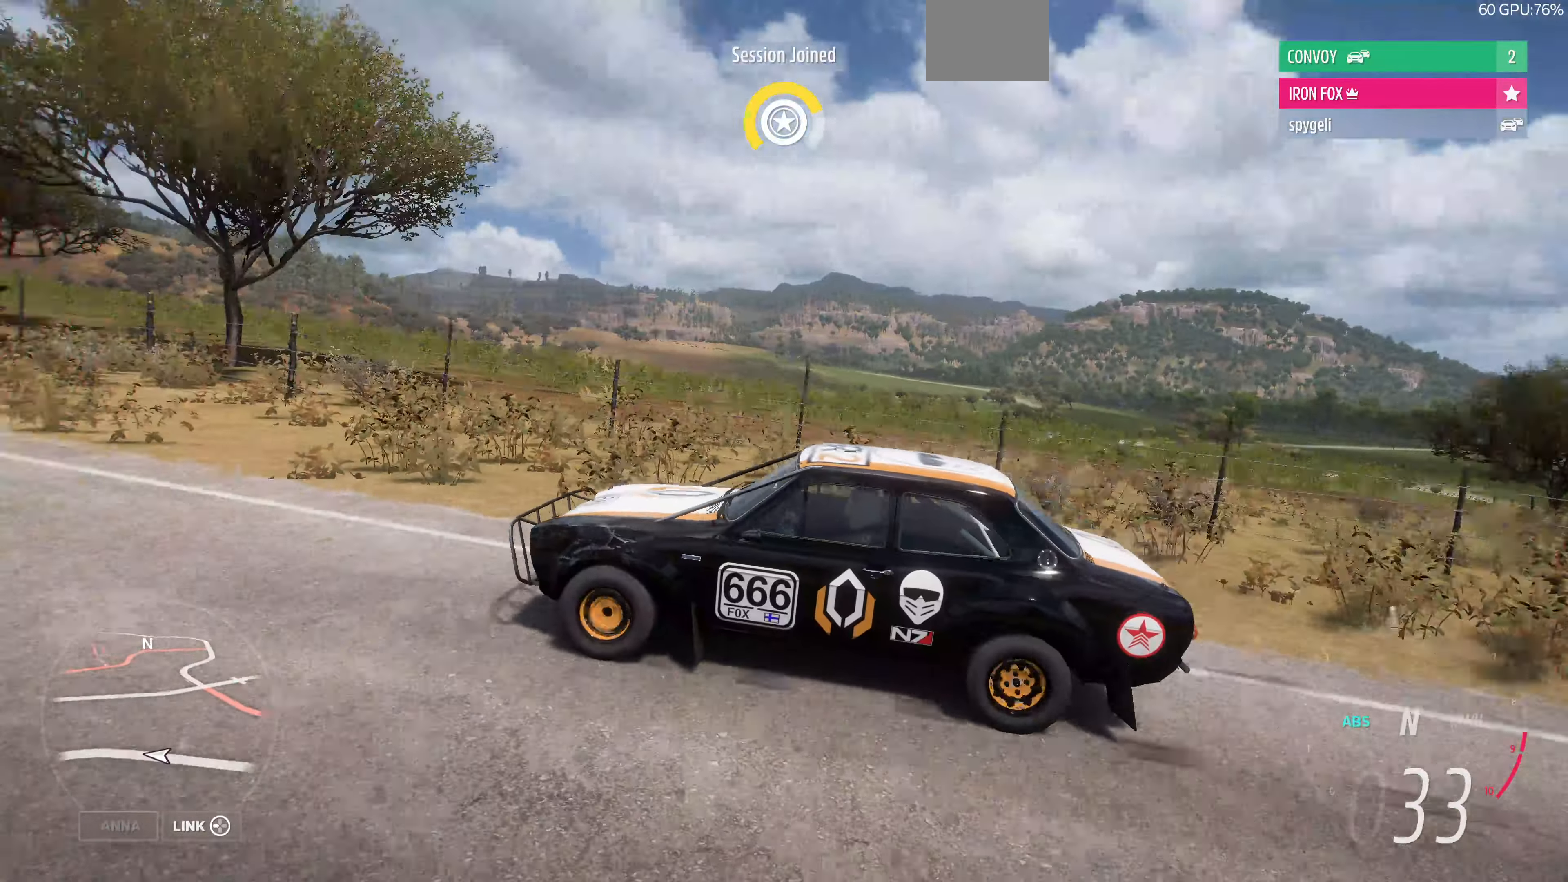
{"buttons": [], "left_stick": "center", "right_stick": "right", "events": [[334, "CROSS", "up"]]}
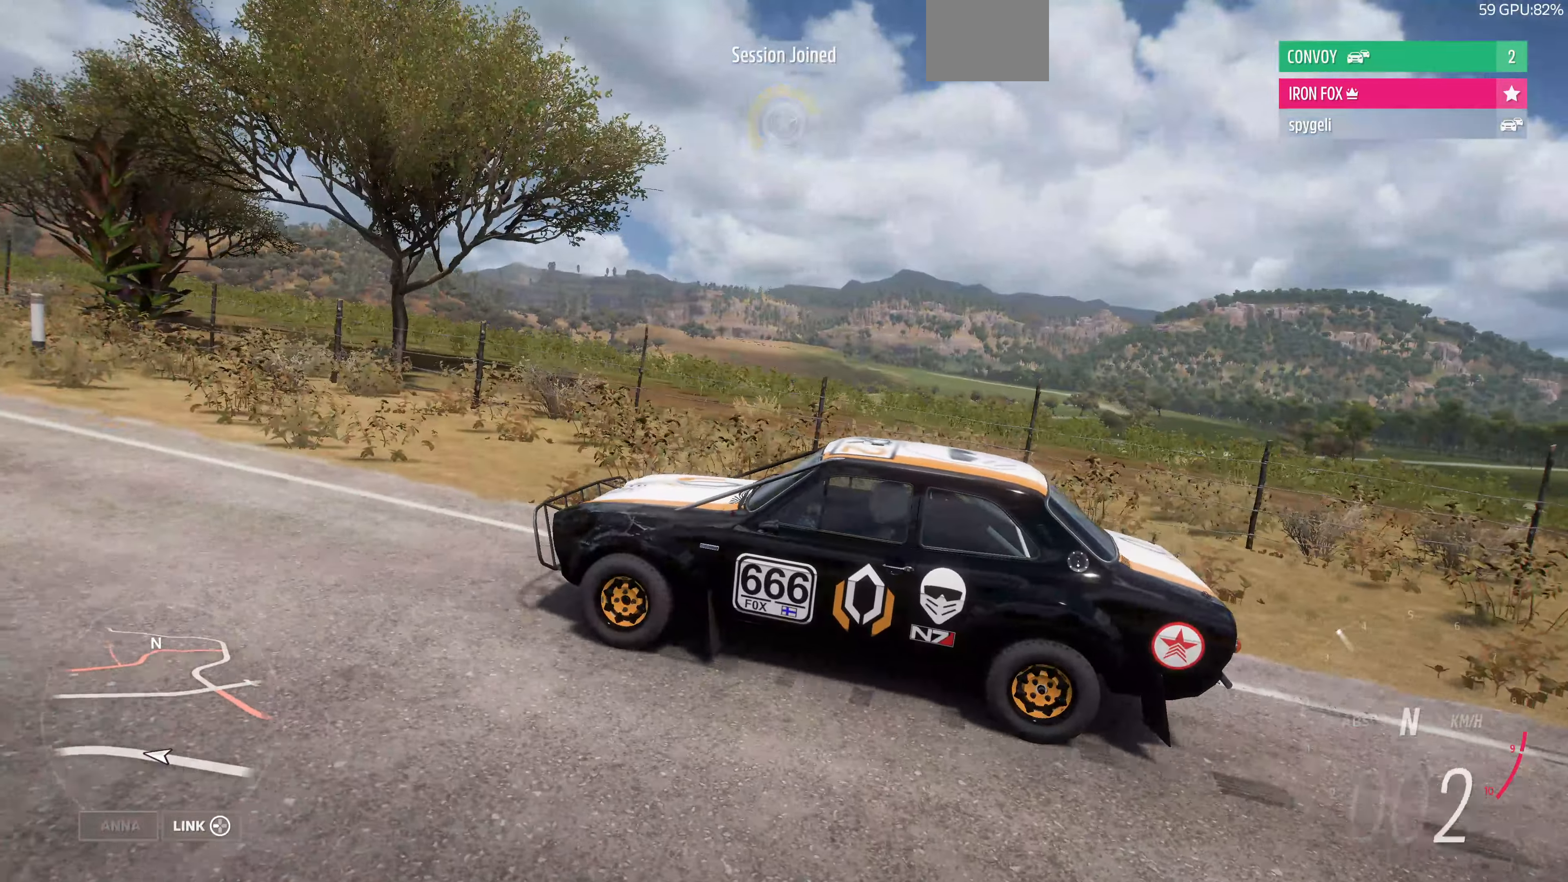
{"buttons": [], "left_stick": "center", "right_stick": "right", "events": [[34, "R2", "down"], [367, "R2", "up"]]}
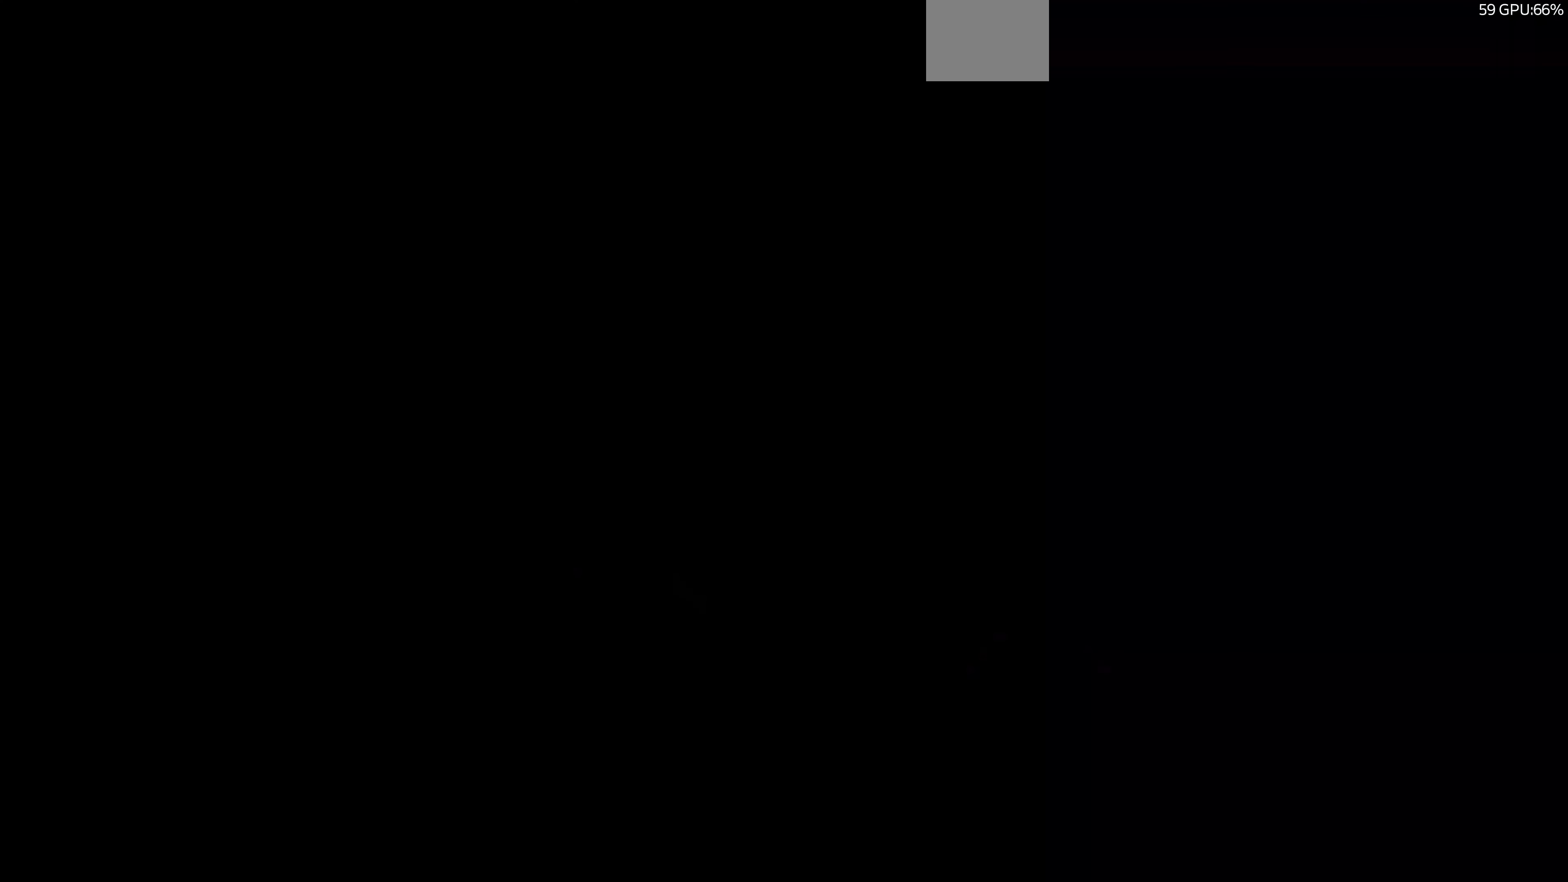
{"buttons": [], "left_stick": "center", "right_stick": "center", "events": [[500, "right_stick", "center"]]}